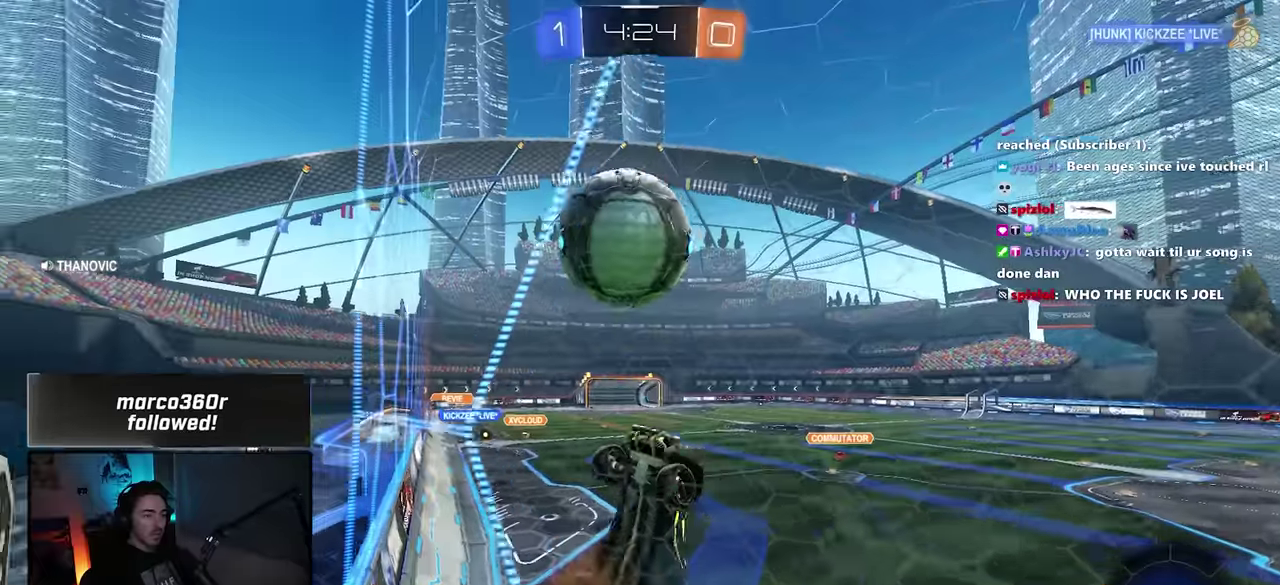
Gameplay with a controller (PlayStation layout); each line is a JSON object with the inputs held at the frame after it. "button_events" lists button changes between this image and that frame as [ms after this image, input, new state], when the widget could be followed in between (sticks are given only as held states). Not read: L3 R1 R3 SELECT TOUCHPAD.
{"buttons": ["R2"], "left_stick": "center", "right_stick": "center", "button_events": [[450, "SQUARE", "up"]]}
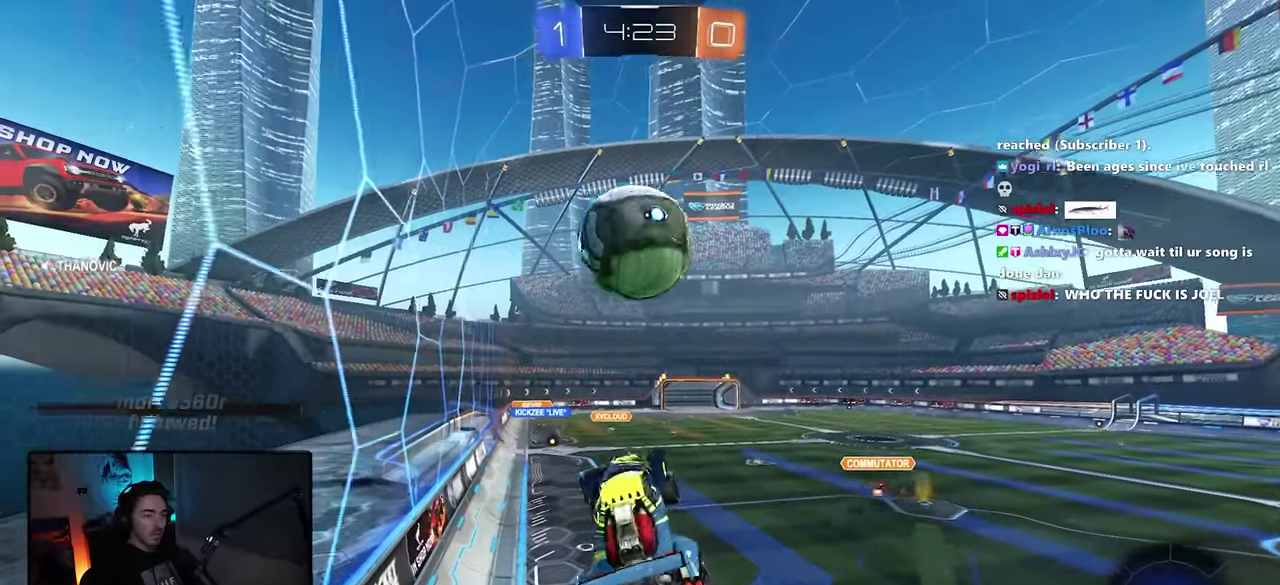
{"buttons": [], "left_stick": "center", "right_stick": "center", "button_events": [[184, "CROSS", "down"], [300, "CROSS", "up"], [317, "R2", "up"]]}
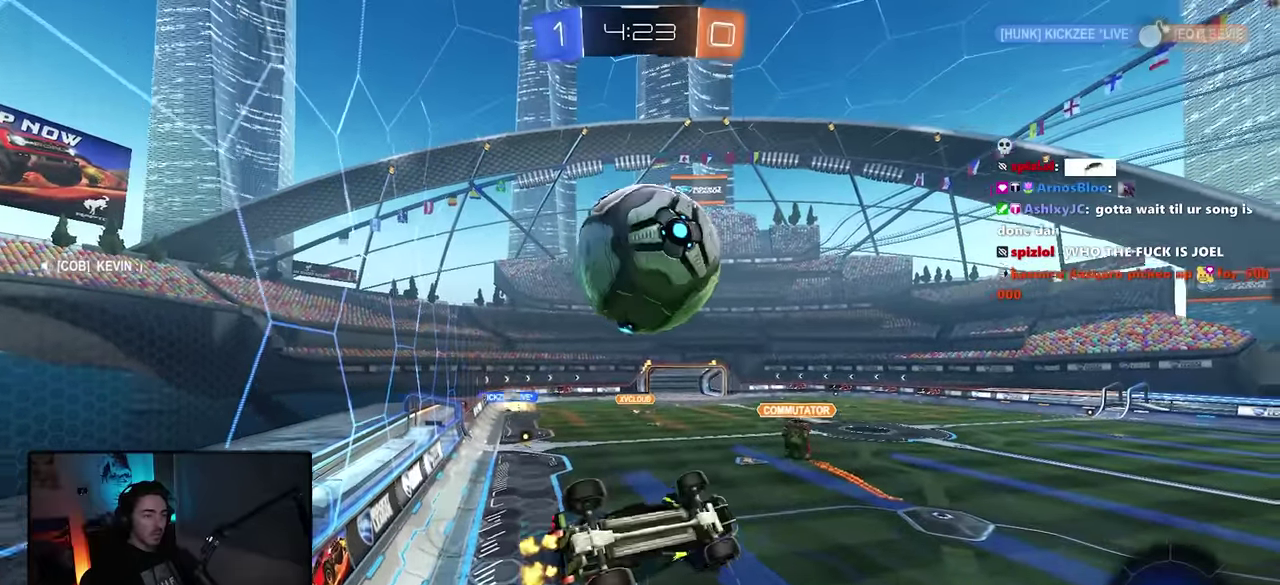
{"buttons": ["SQUARE"], "left_stick": "up-right", "right_stick": "center", "button_events": [[67, "SQUARE", "down"]]}
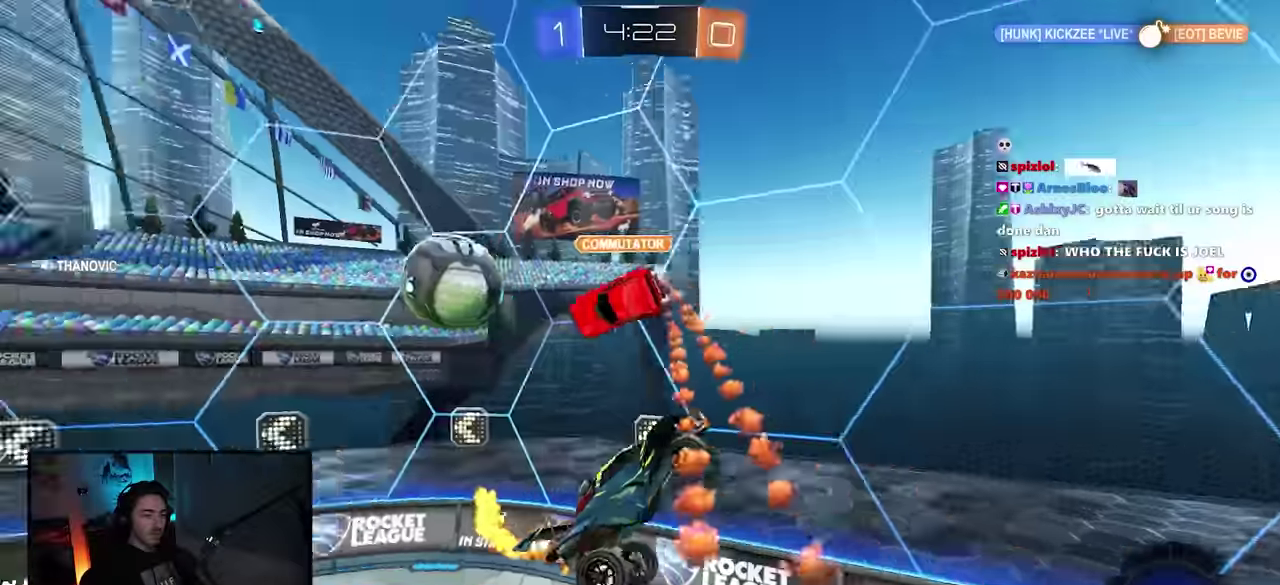
{"buttons": ["L1"], "left_stick": "up-left", "right_stick": "center", "button_events": [[117, "SQUARE", "up"], [467, "L1", "down"]]}
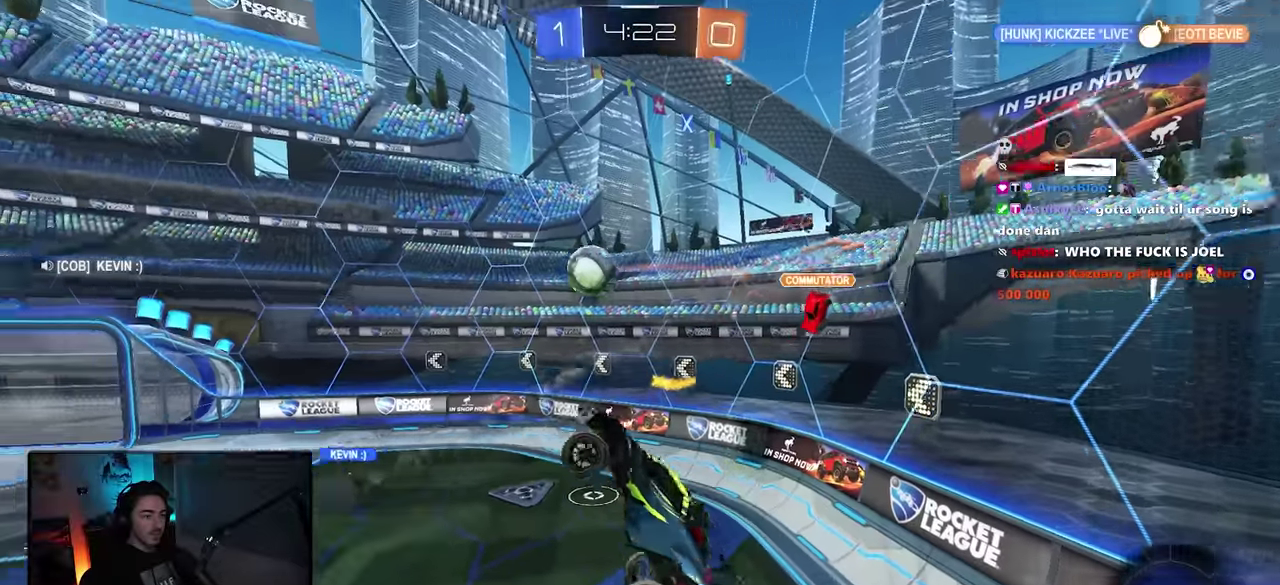
{"buttons": ["R2"], "left_stick": "left", "right_stick": "center", "button_events": [[50, "R2", "down"], [117, "L1", "up"], [334, "L2", "down"], [400, "L2", "up"]]}
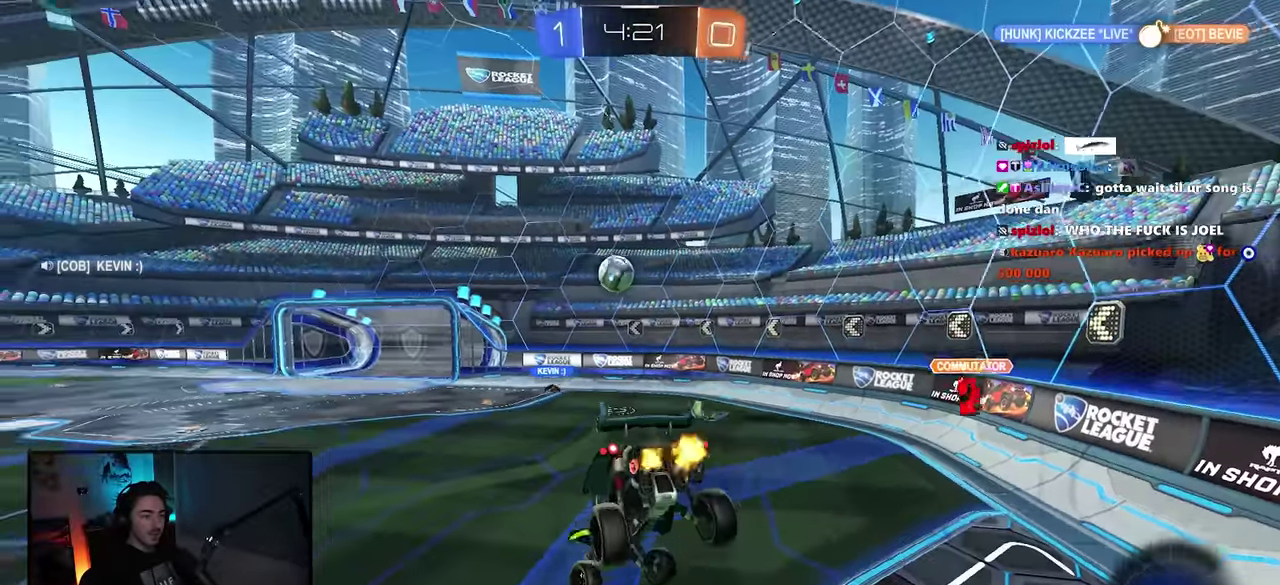
{"buttons": ["R2"], "left_stick": "center", "right_stick": "center", "button_events": [[67, "L1", "down"], [250, "L1", "up"]]}
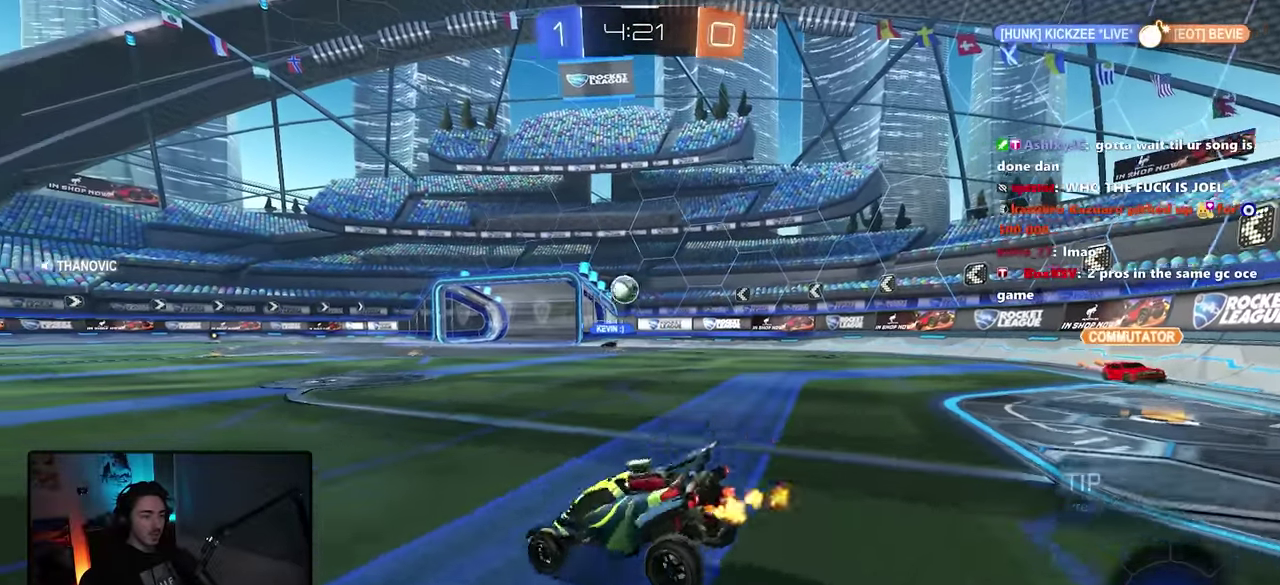
{"buttons": ["R2"], "left_stick": "center", "right_stick": "center", "button_events": []}
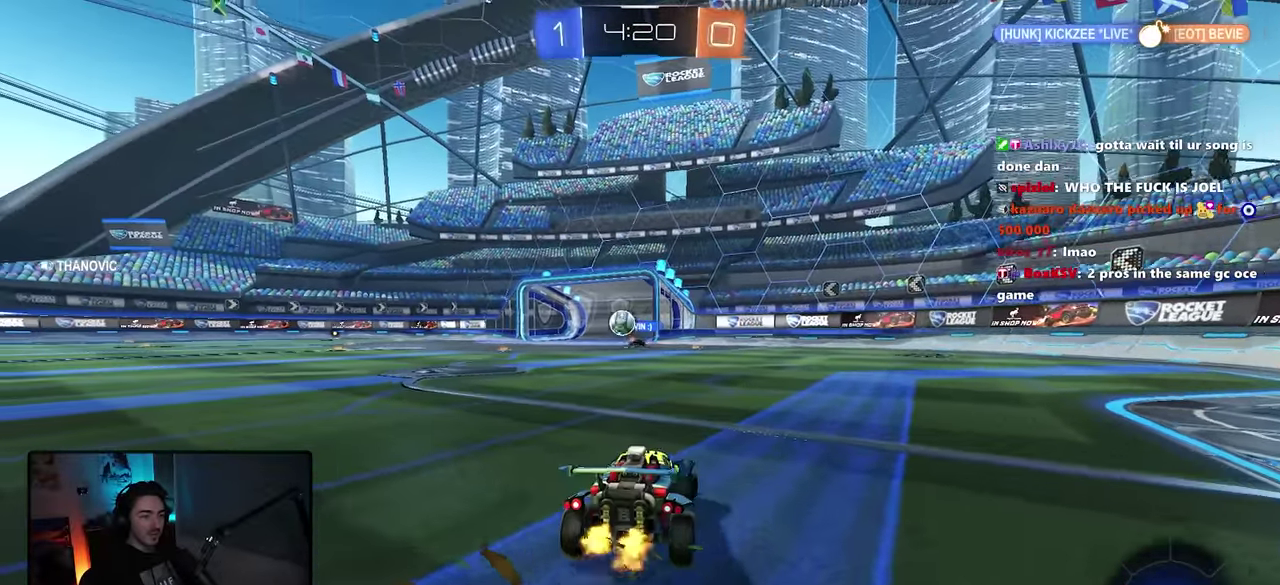
{"buttons": ["L2", "R2"], "left_stick": "center", "right_stick": "center", "button_events": [[467, "L2", "down"]]}
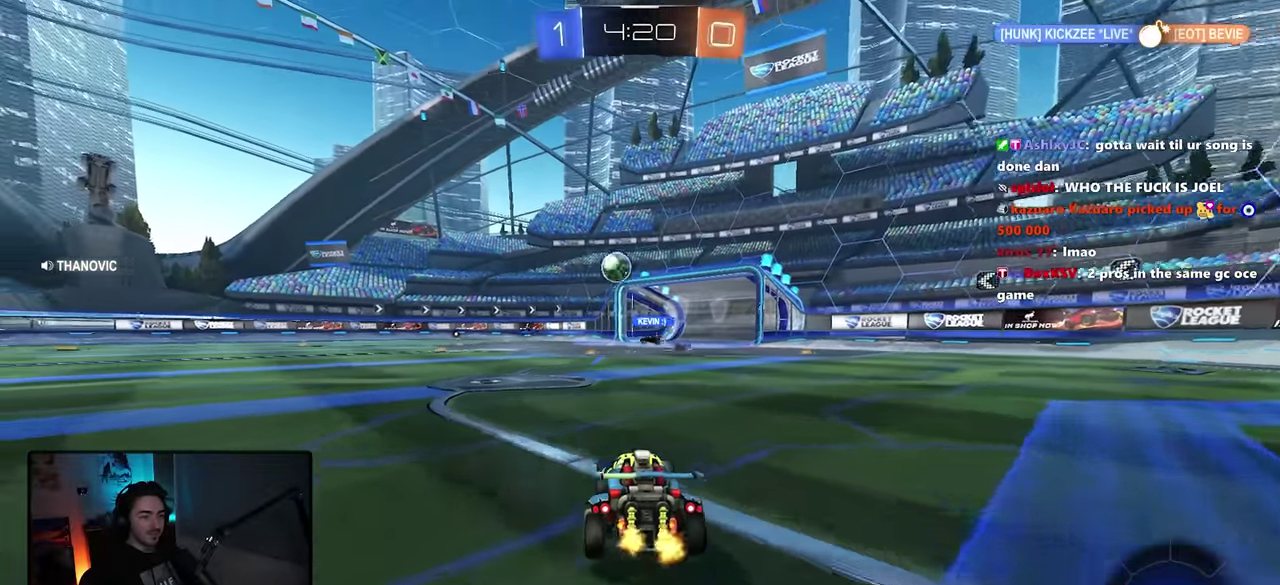
{"buttons": ["CROSS", "L1", "R2"], "left_stick": "down-left", "right_stick": "center", "button_events": [[34, "L2", "up"], [317, "CROSS", "down"], [367, "L1", "down"], [400, "CROSS", "up"], [467, "CROSS", "down"]]}
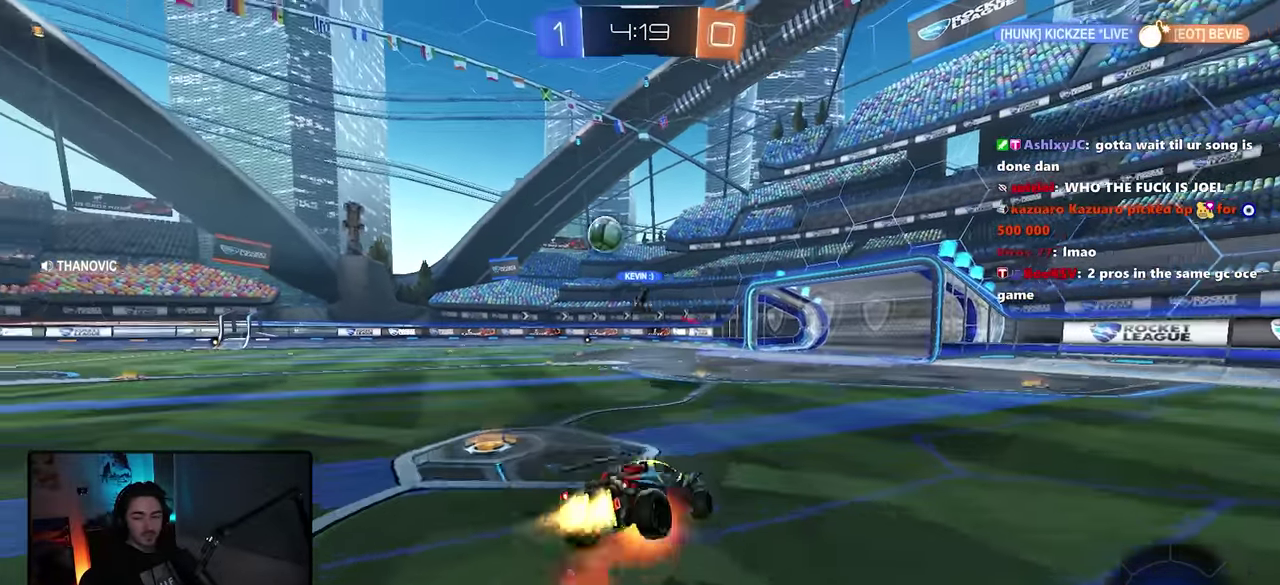
{"buttons": ["TRIANGLE", "L1", "R2"], "left_stick": "left", "right_stick": "center", "button_events": [[184, "CROSS", "up"], [500, "TRIANGLE", "down"]]}
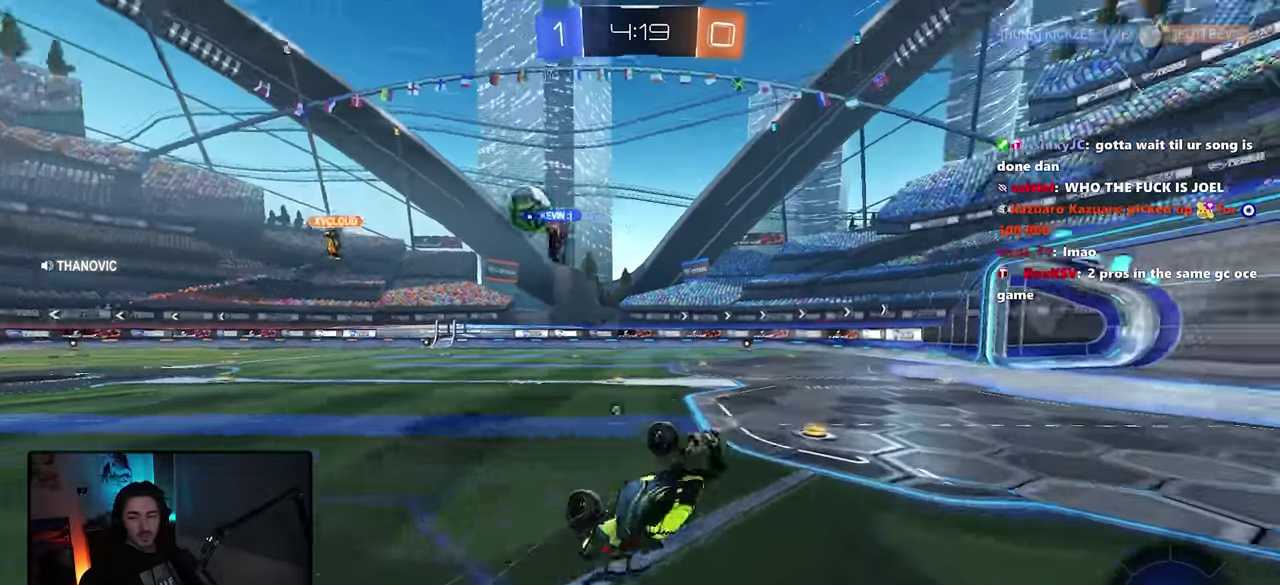
{"buttons": ["R2"], "left_stick": "center", "right_stick": "center", "button_events": [[150, "L1", "up"], [150, "TRIANGLE", "up"], [250, "TRIANGLE", "down"], [384, "TRIANGLE", "up"]]}
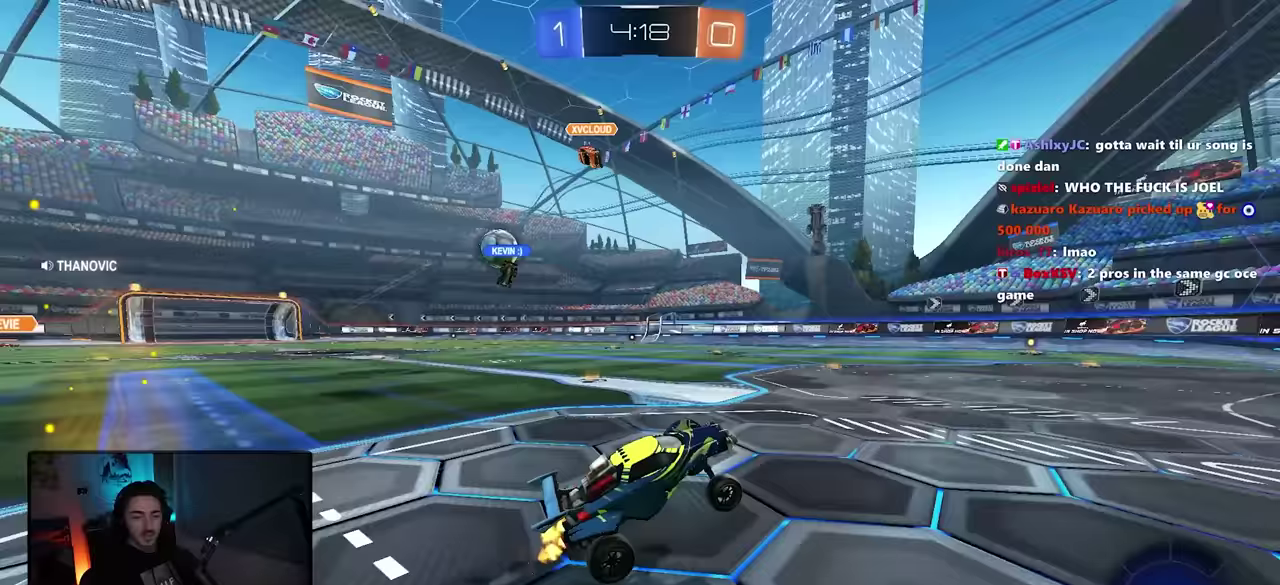
{"buttons": ["R2"], "left_stick": "left", "right_stick": "center", "button_events": []}
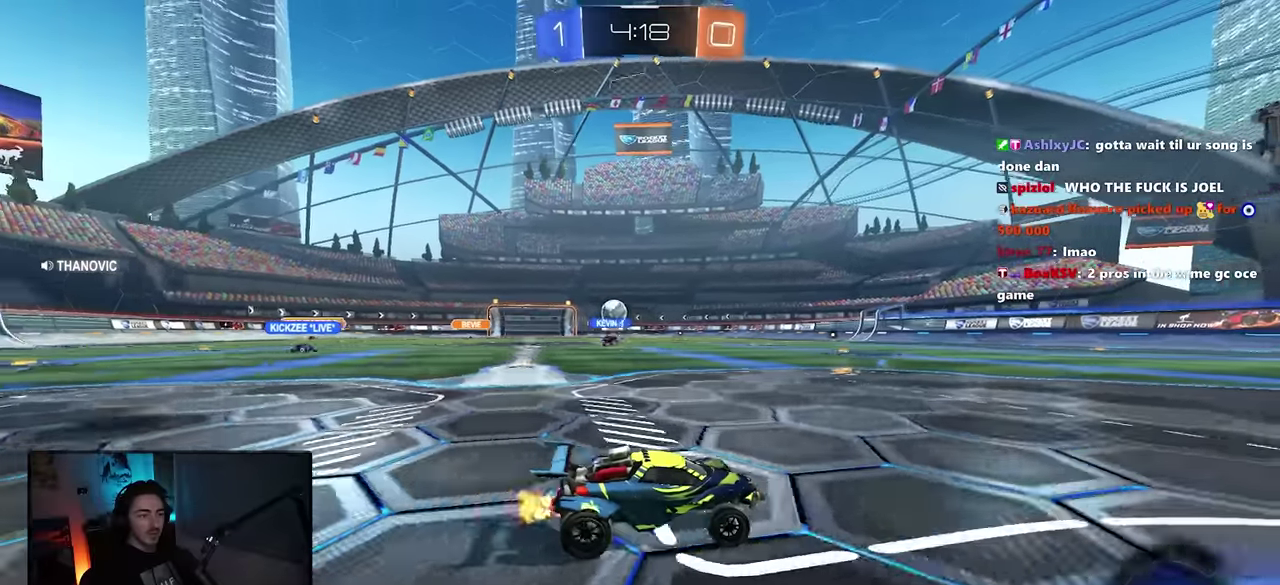
{"buttons": ["R2"], "left_stick": "center", "right_stick": "center", "button_events": [[150, "TRIANGLE", "down"], [317, "TRIANGLE", "up"]]}
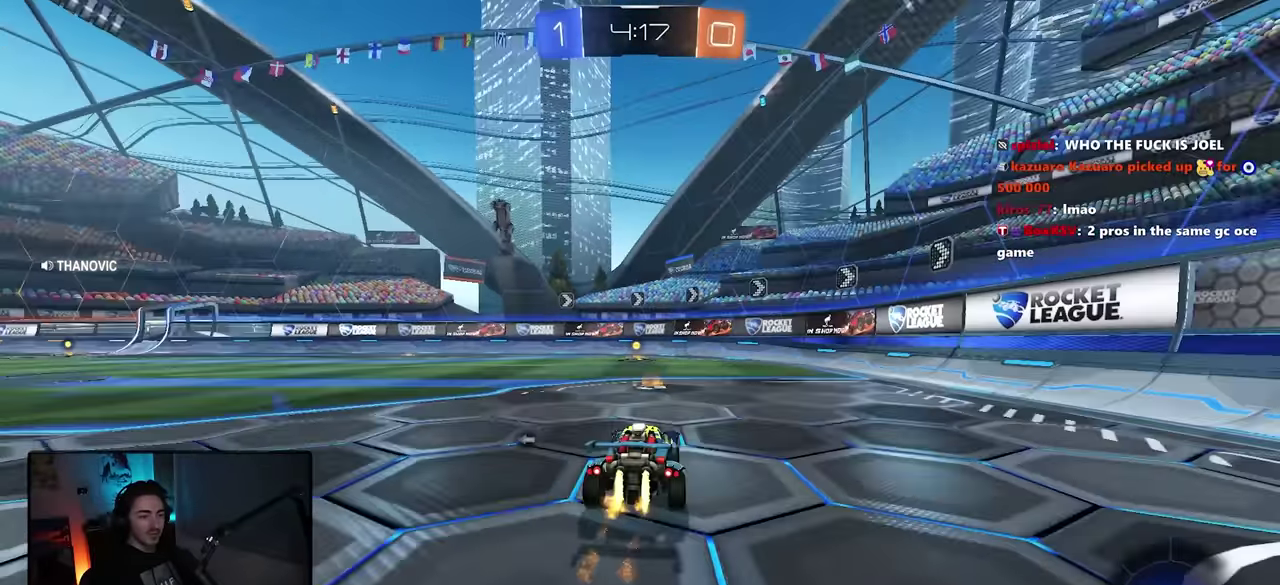
{"buttons": ["R2"], "left_stick": "left", "right_stick": "center", "button_events": [[150, "TRIANGLE", "down"], [283, "TRIANGLE", "up"]]}
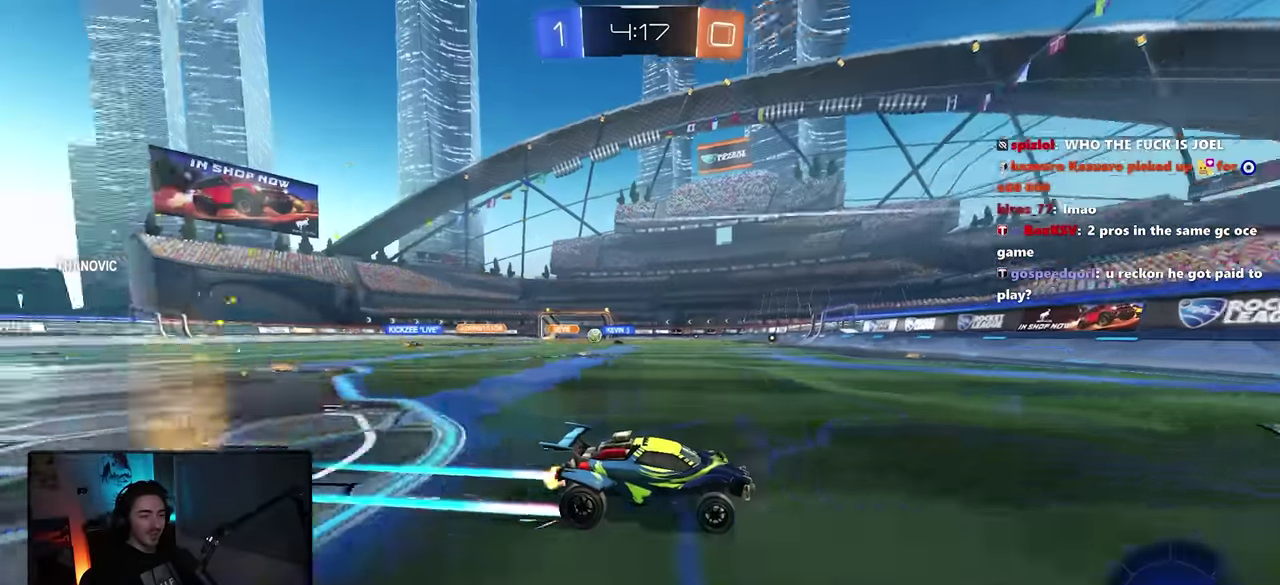
{"buttons": ["R2"], "left_stick": "left", "right_stick": "center", "button_events": []}
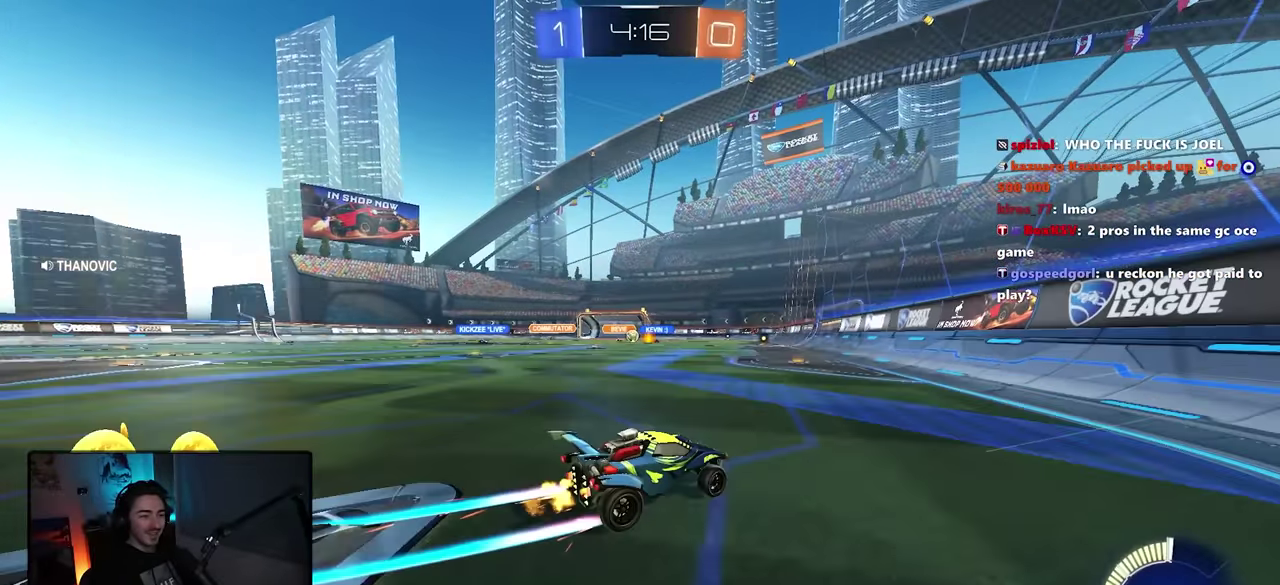
{"buttons": ["R2"], "left_stick": "center", "right_stick": "center", "button_events": []}
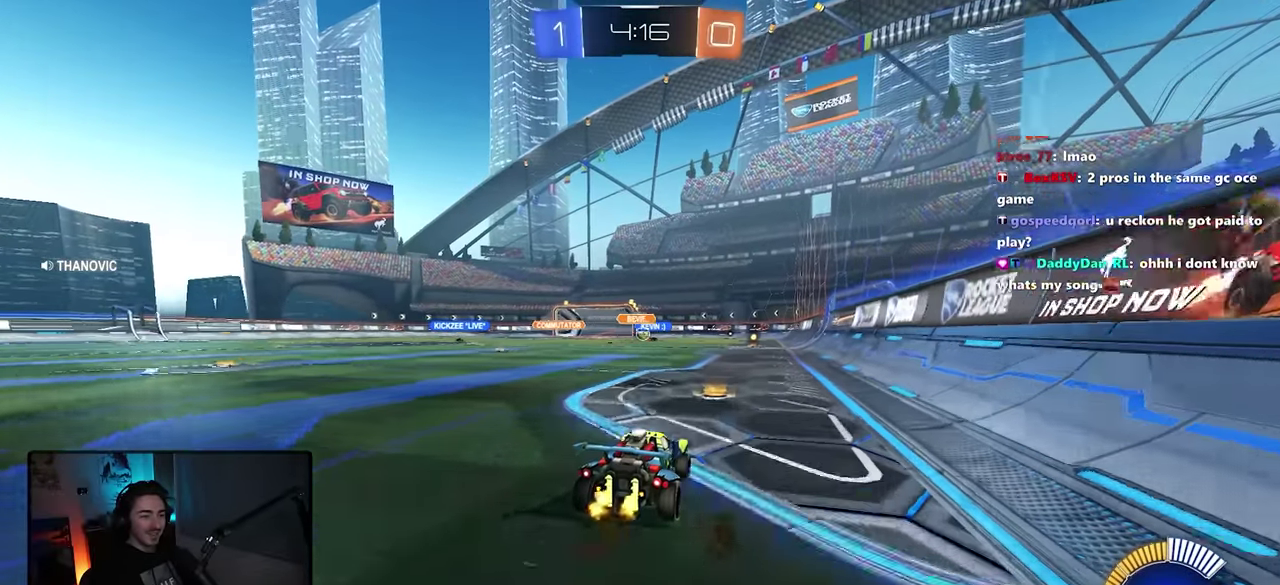
{"buttons": ["R2"], "left_stick": "center", "right_stick": "center", "button_events": []}
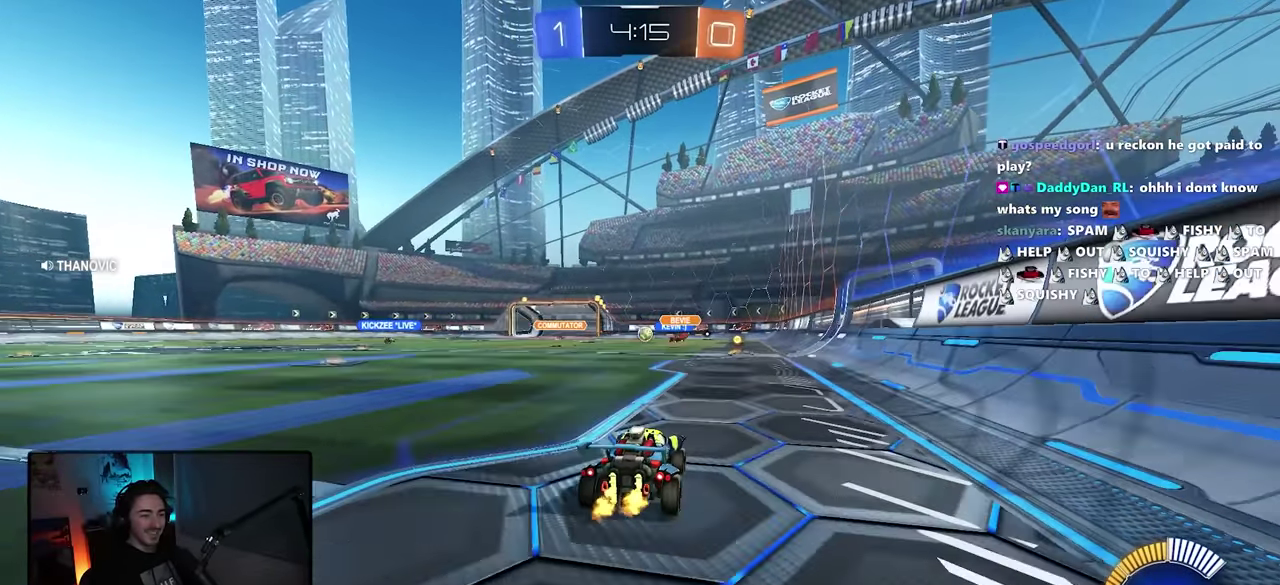
{"buttons": ["R2"], "left_stick": "left", "right_stick": "center", "button_events": []}
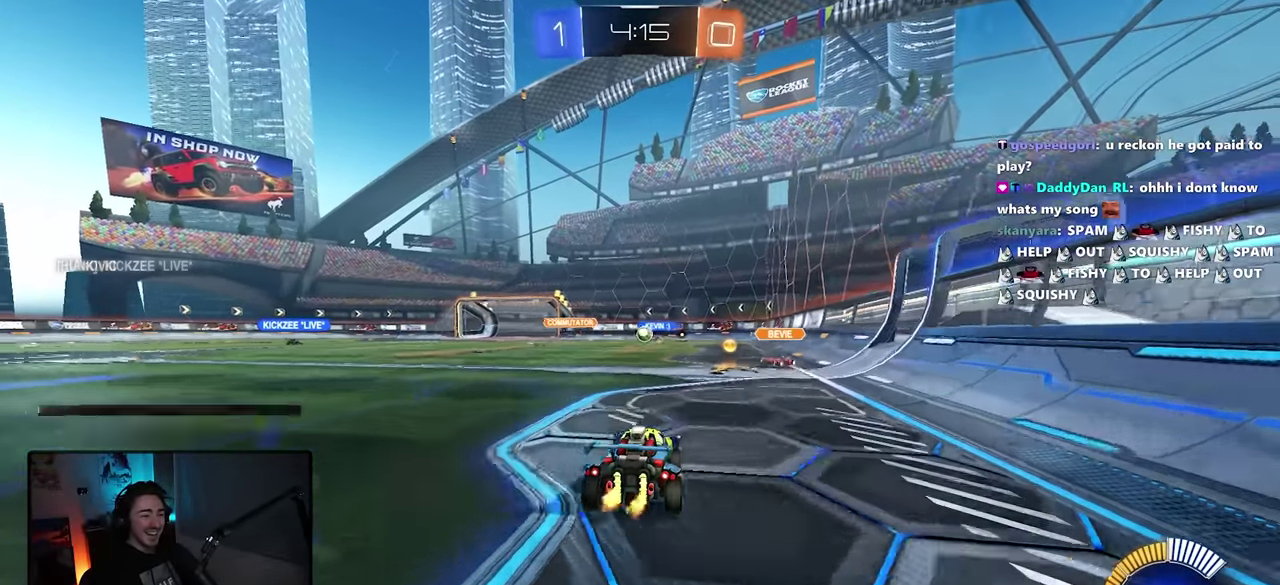
{"buttons": ["R2"], "left_stick": "up-left", "right_stick": "center", "button_events": []}
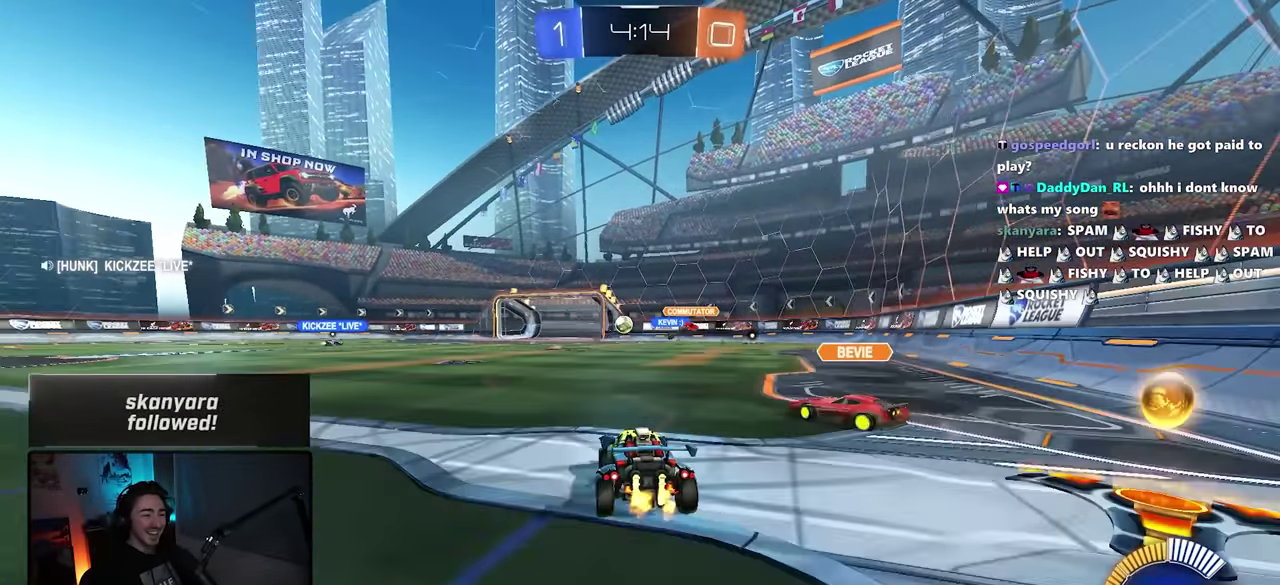
{"buttons": ["R2"], "left_stick": "center", "right_stick": "center", "button_events": []}
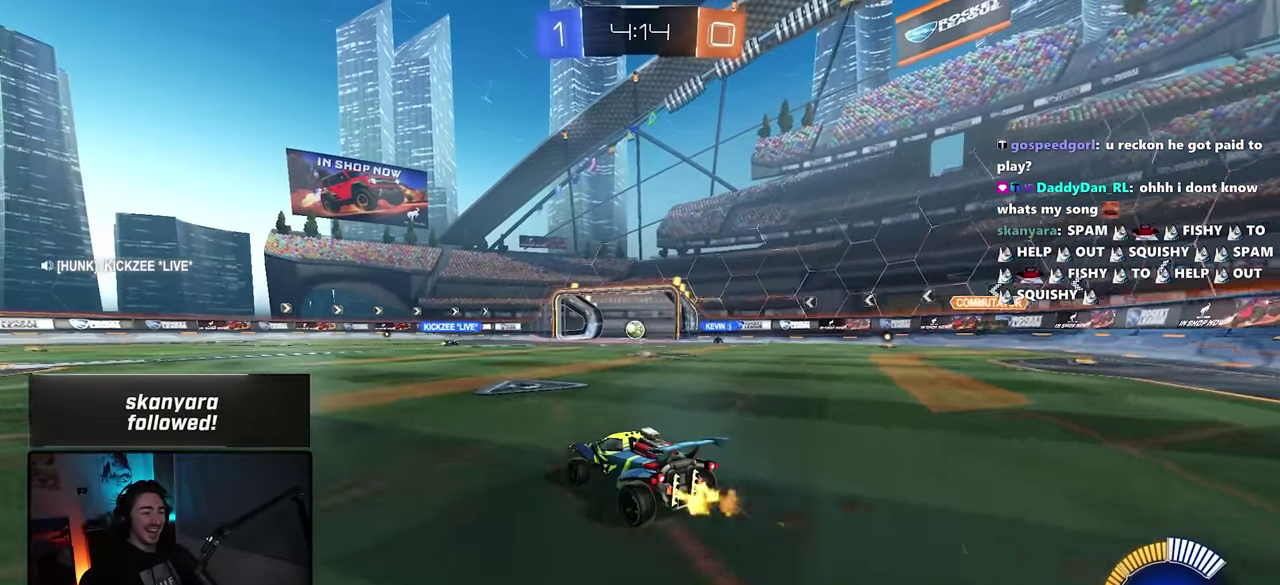
{"buttons": ["R2"], "left_stick": "center", "right_stick": "center", "button_events": []}
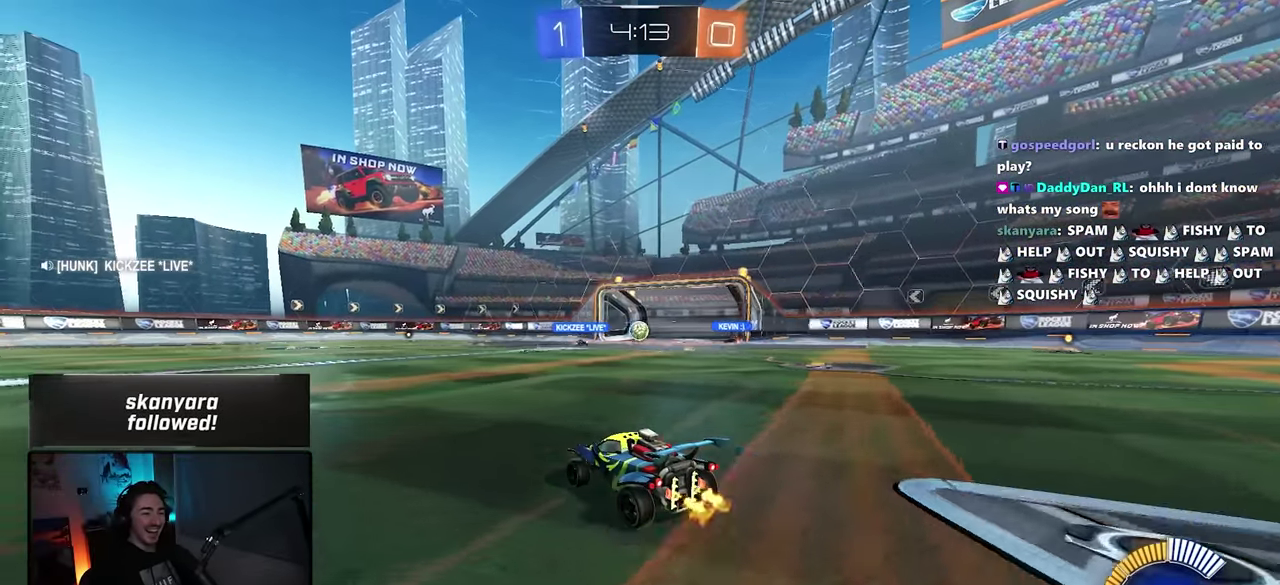
{"buttons": ["R2"], "left_stick": "center", "right_stick": "center", "button_events": []}
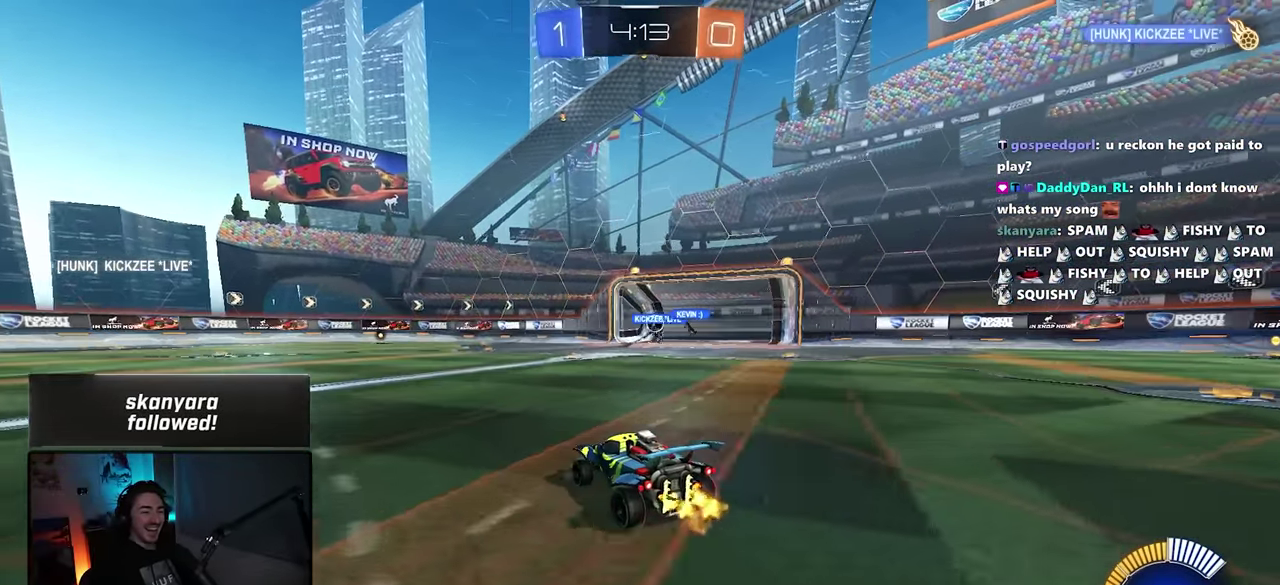
{"buttons": ["R2"], "left_stick": "right", "right_stick": "center", "button_events": []}
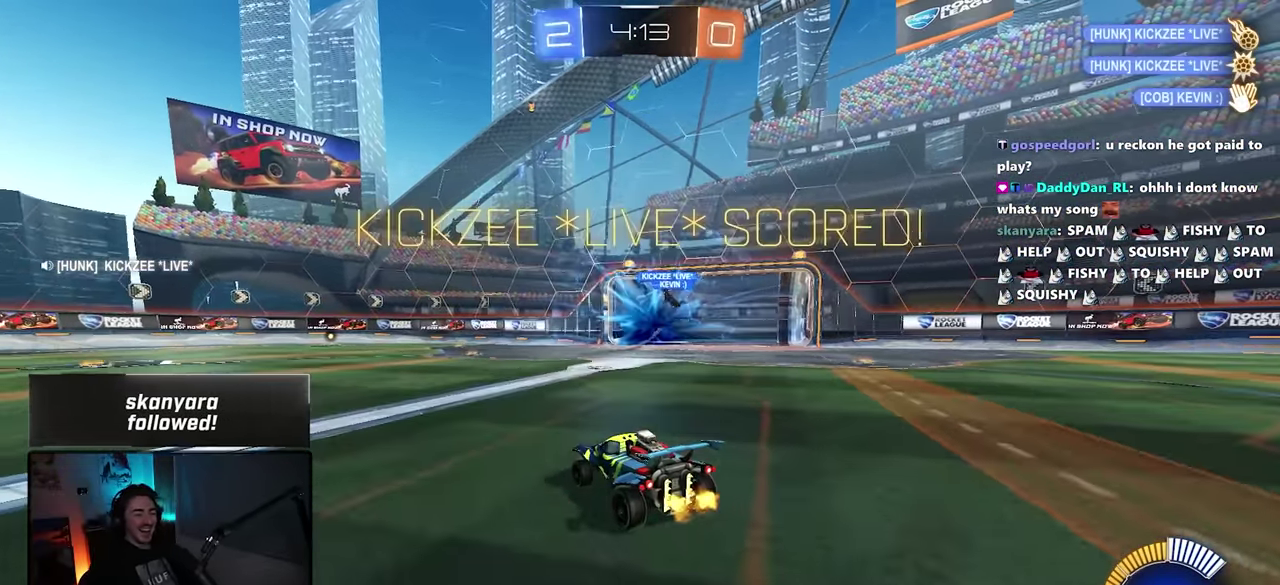
{"buttons": ["R2"], "left_stick": "right", "right_stick": "center", "button_events": []}
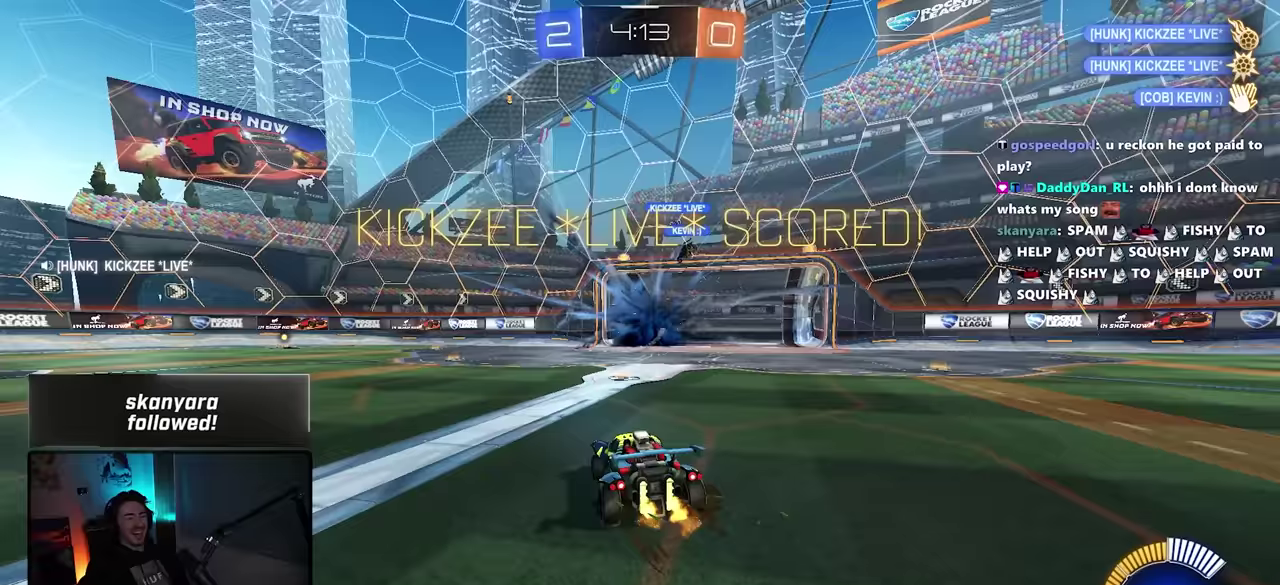
{"buttons": ["CROSS", "L1", "R2"], "left_stick": "up-left", "right_stick": "center", "button_events": [[333, "CROSS", "down"], [433, "CROSS", "up"], [483, "L1", "down"], [500, "CROSS", "down"]]}
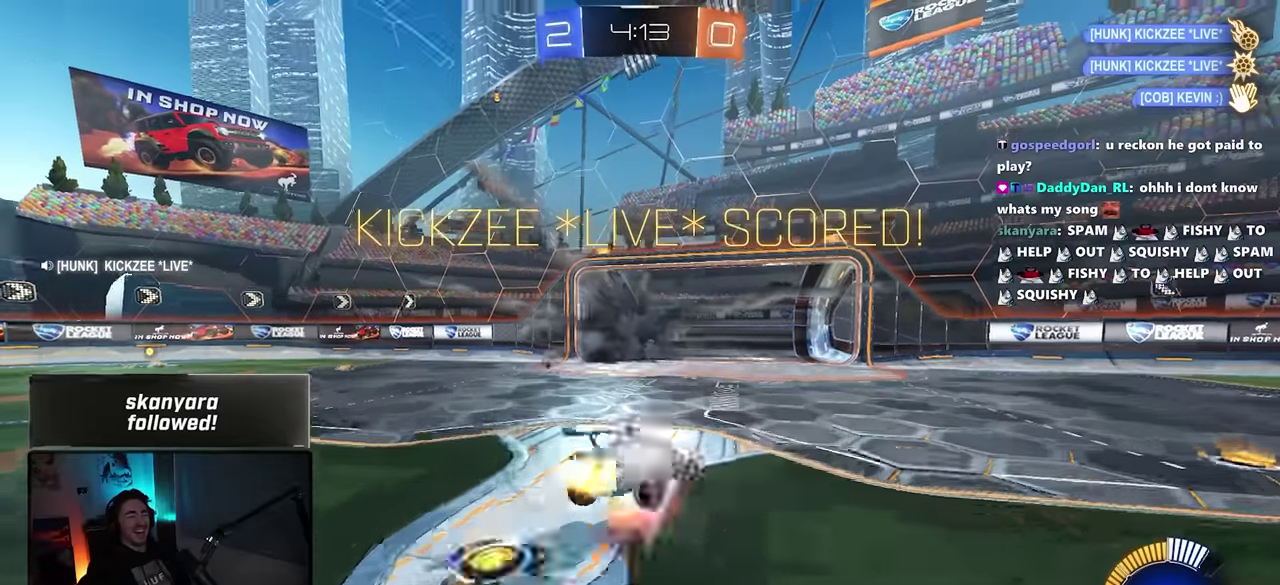
{"buttons": ["L1"], "left_stick": "down-left", "right_stick": "center", "button_events": [[167, "CROSS", "up"], [317, "R2", "up"]]}
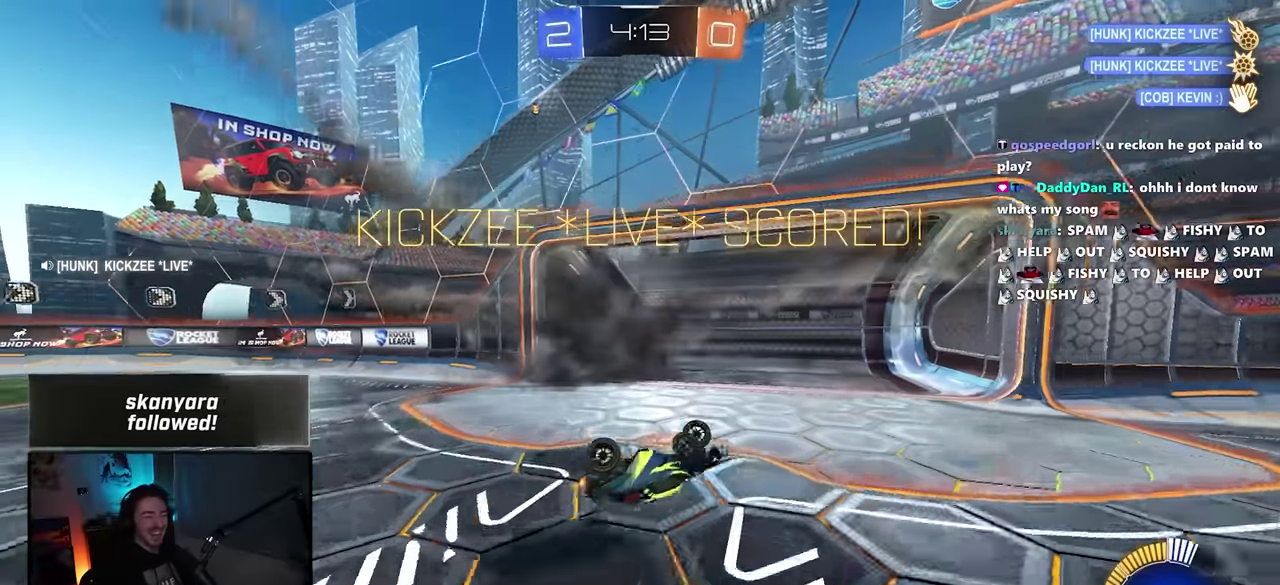
{"buttons": [], "left_stick": "center", "right_stick": "center", "button_events": [[267, "L1", "up"]]}
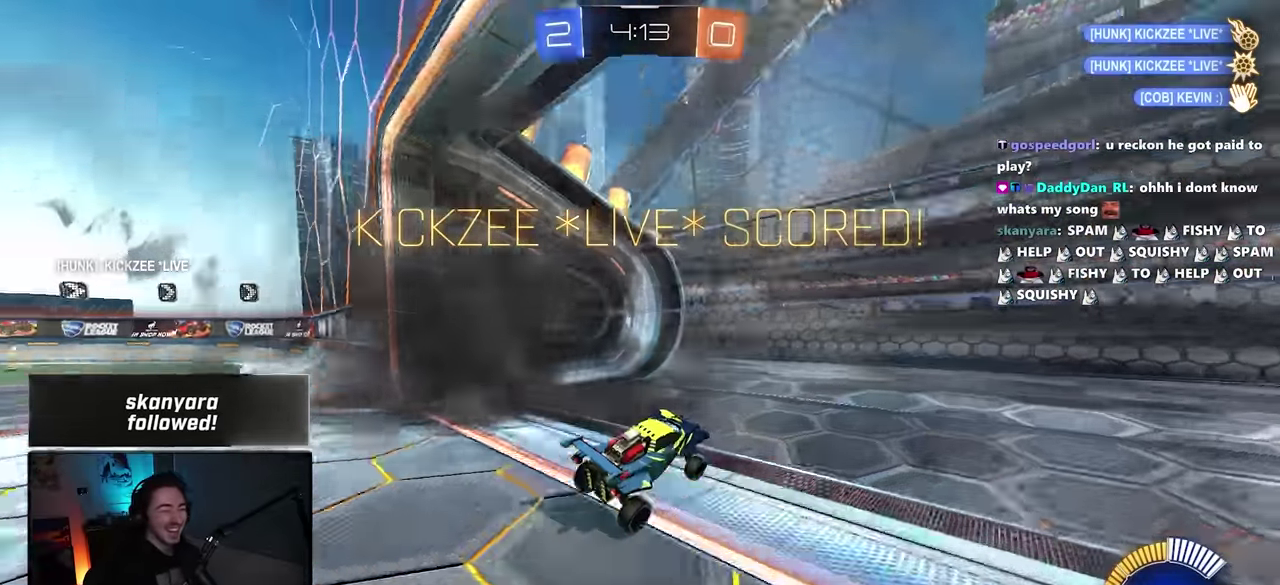
{"buttons": [], "left_stick": "center", "right_stick": "center", "button_events": []}
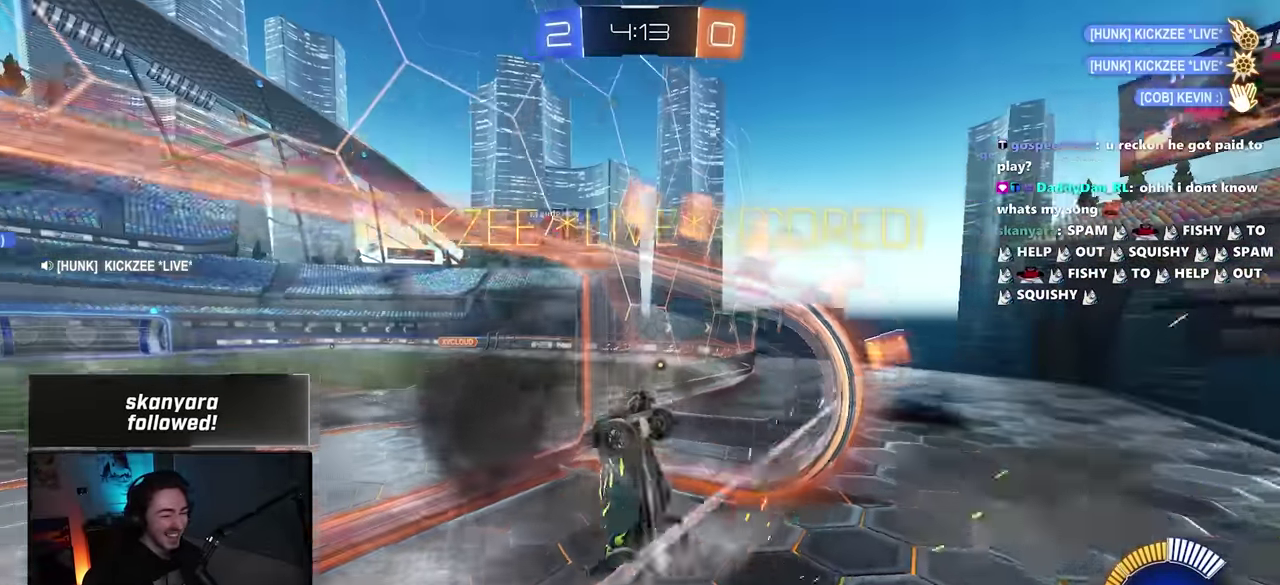
{"buttons": [], "left_stick": "center", "right_stick": "center", "button_events": []}